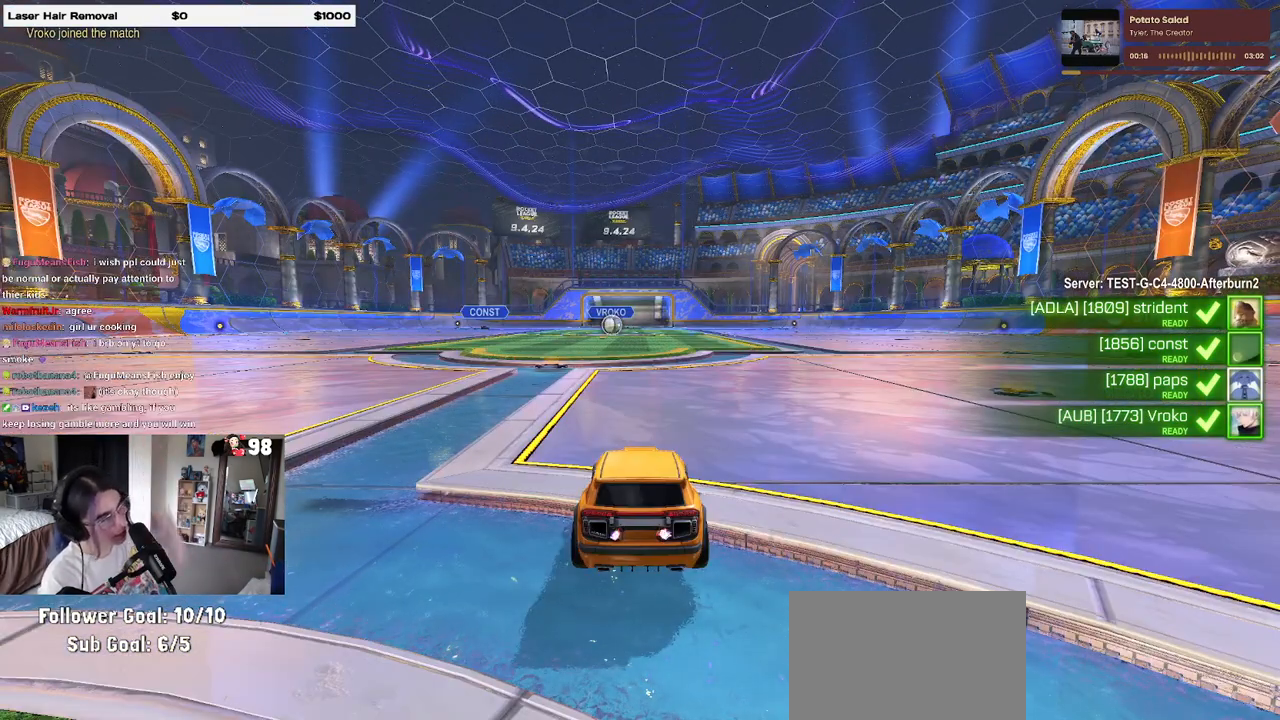
Gameplay with a controller (PlayStation layout); each line is a JSON object with the inputs held at the frame after it. "events" lists button and stick changes between this image and that frame as [ms after this image, input, new state], when the widget could be followed in between. Not read: R2.
{"buttons": ["TRIANGLE"], "left_stick": "center", "right_stick": "center", "events": [[417, "TRIANGLE", "down"]]}
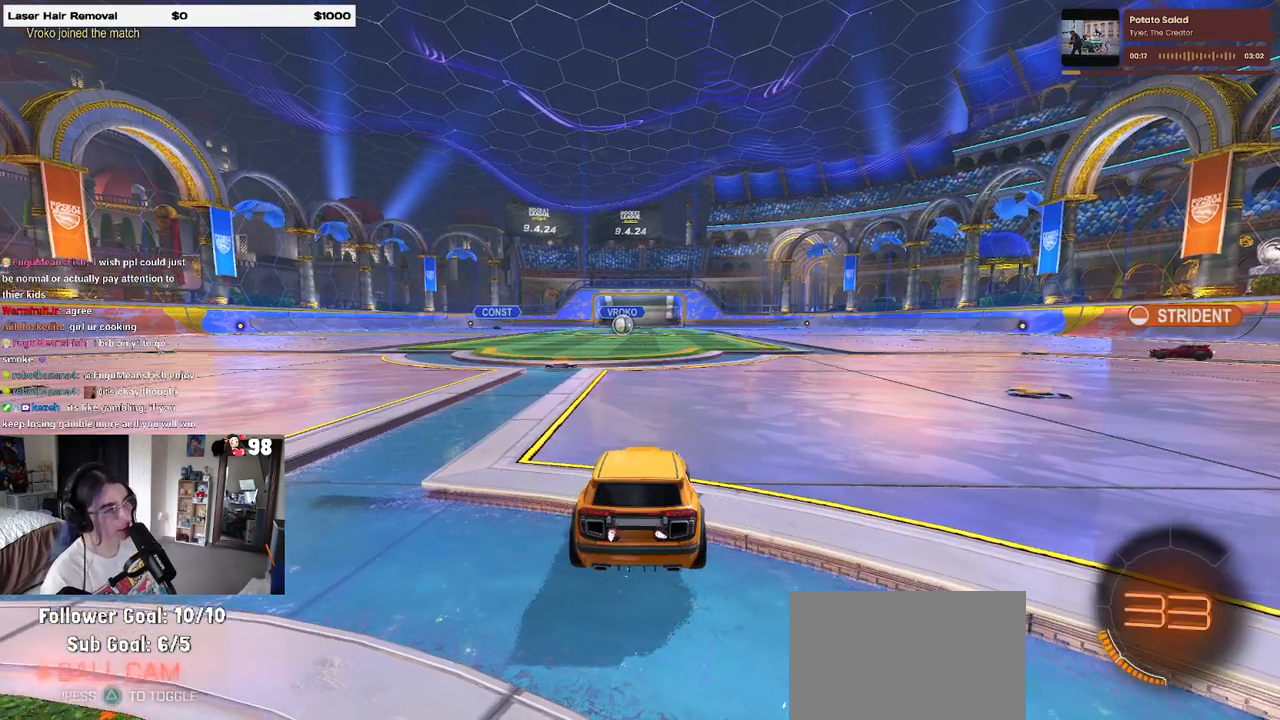
{"buttons": [], "left_stick": "center", "right_stick": "center", "events": [[67, "TRIANGLE", "up"]]}
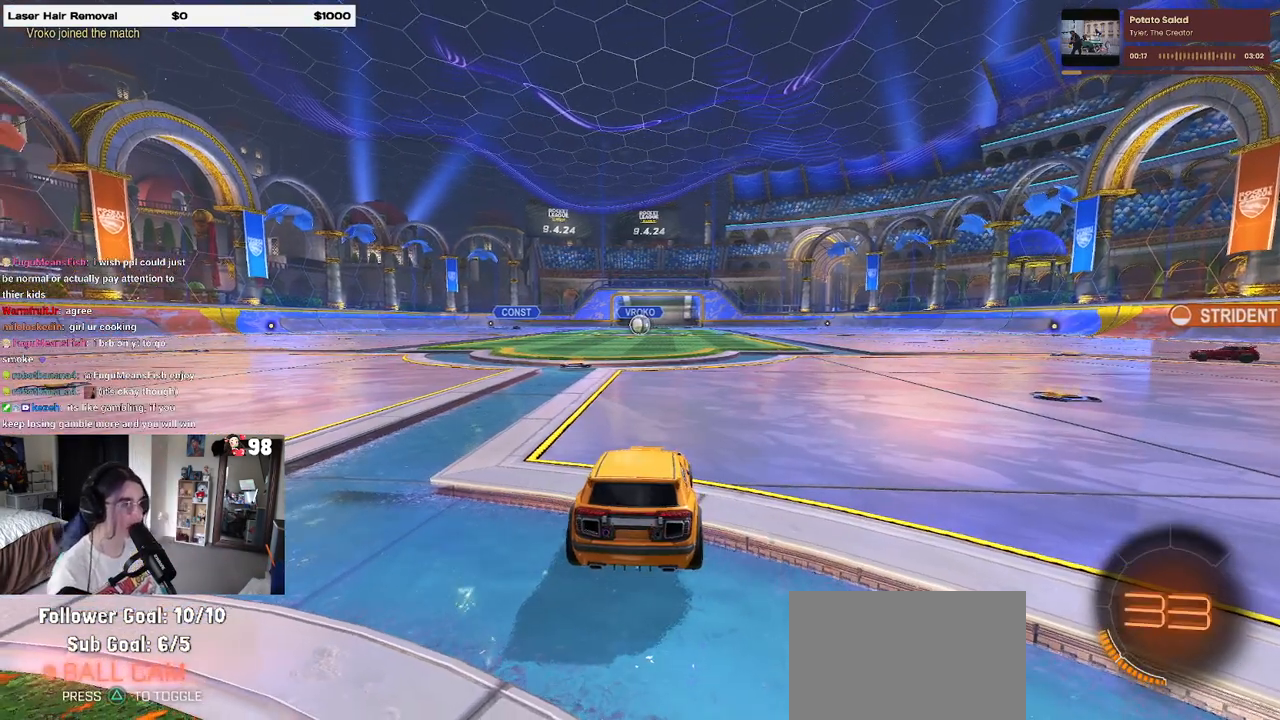
{"buttons": ["R3"], "left_stick": "center", "right_stick": "center"}
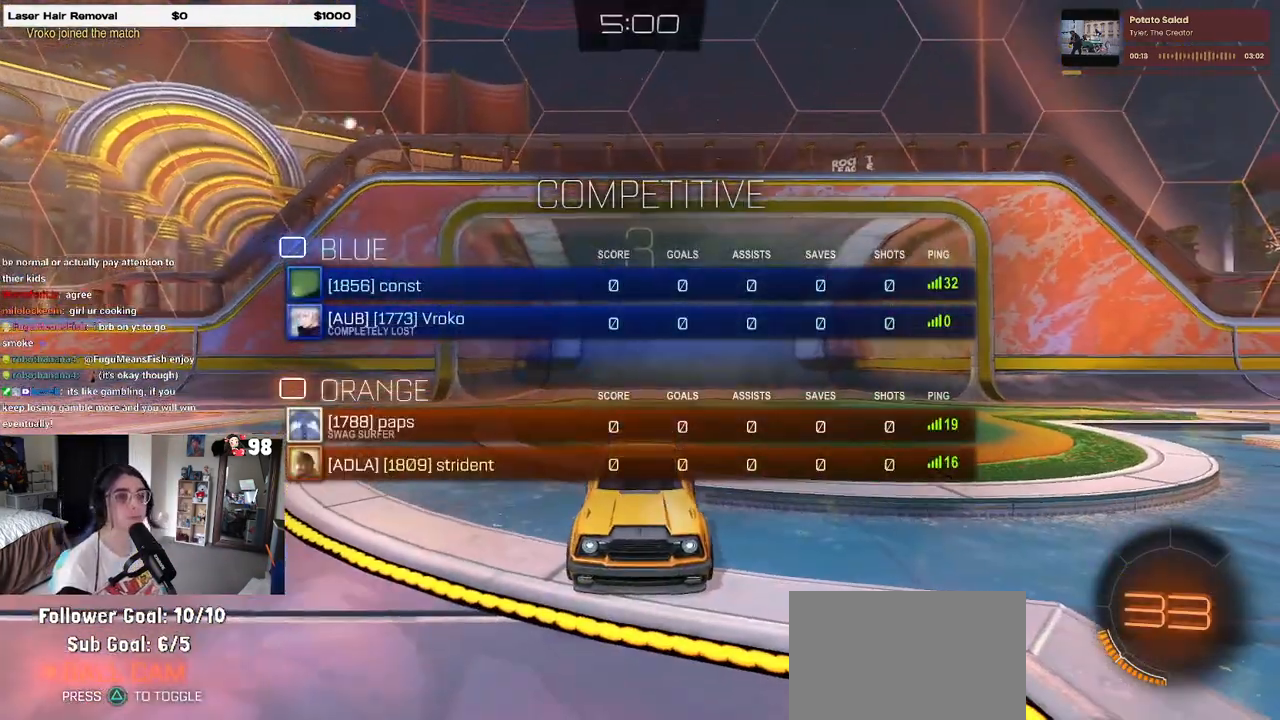
{"buttons": ["R3"], "left_stick": "center", "right_stick": "center", "events": []}
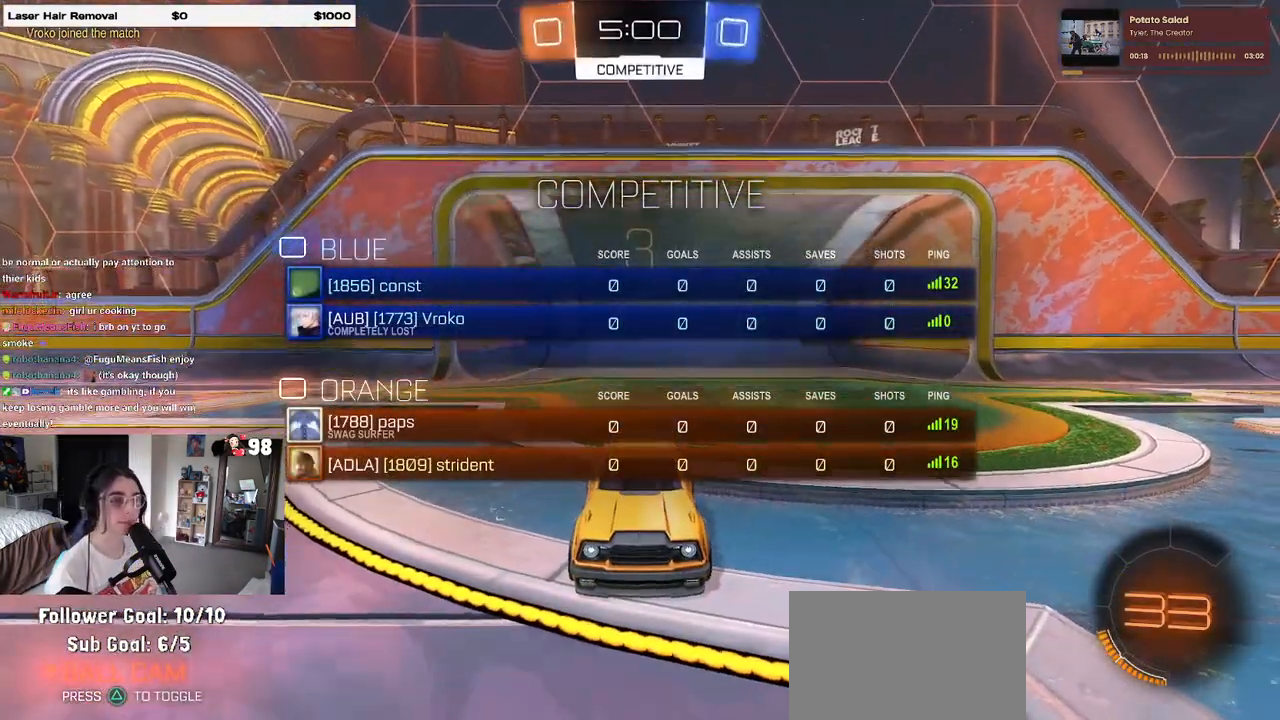
{"buttons": [], "left_stick": "center", "right_stick": "center", "events": [[217, "R3", "up"]]}
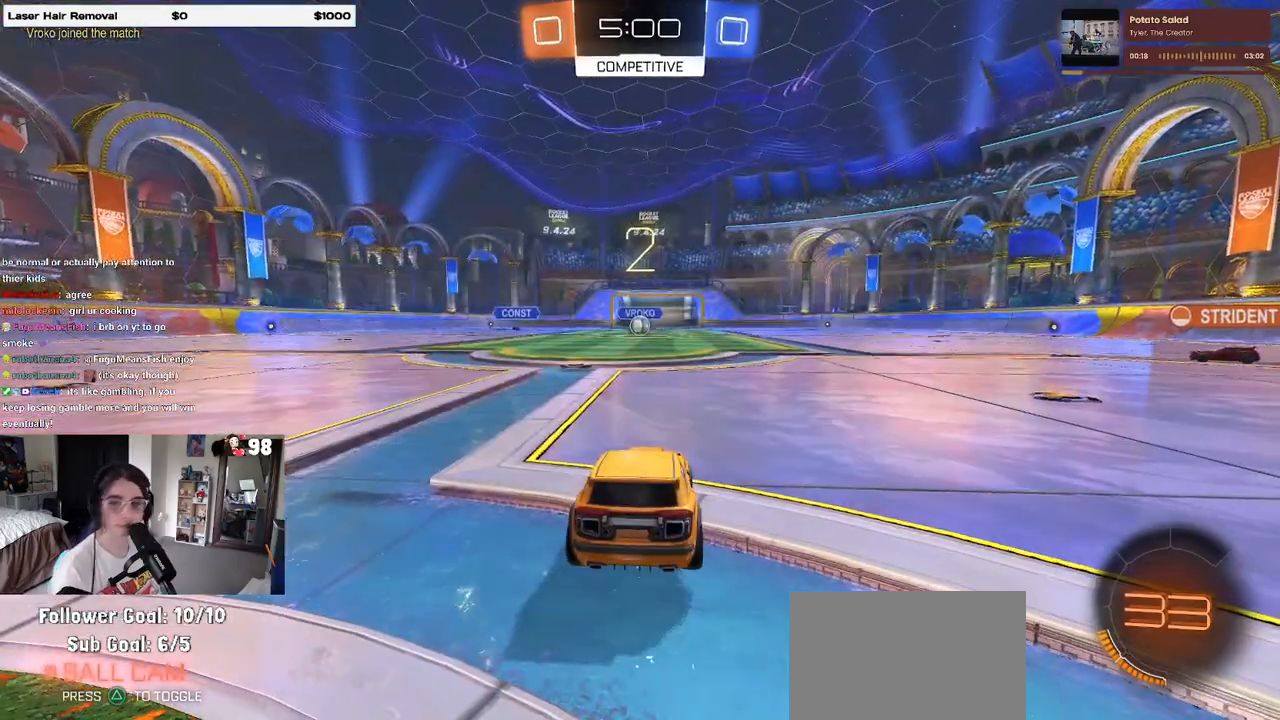
{"buttons": [], "left_stick": "center", "right_stick": "center", "events": [[67, "TRIANGLE", "down"], [133, "TRIANGLE", "up"], [217, "TRIANGLE", "down"], [317, "TRIANGLE", "up"]]}
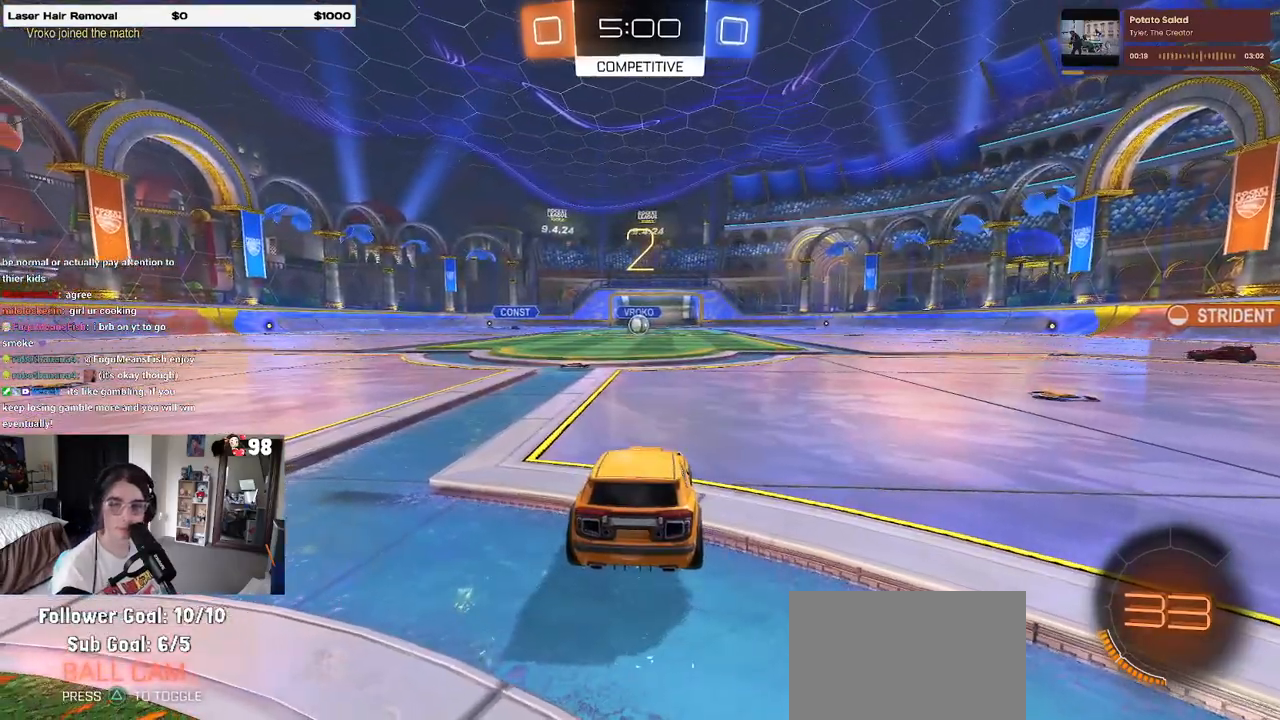
{"buttons": [], "left_stick": "center", "right_stick": "center", "events": []}
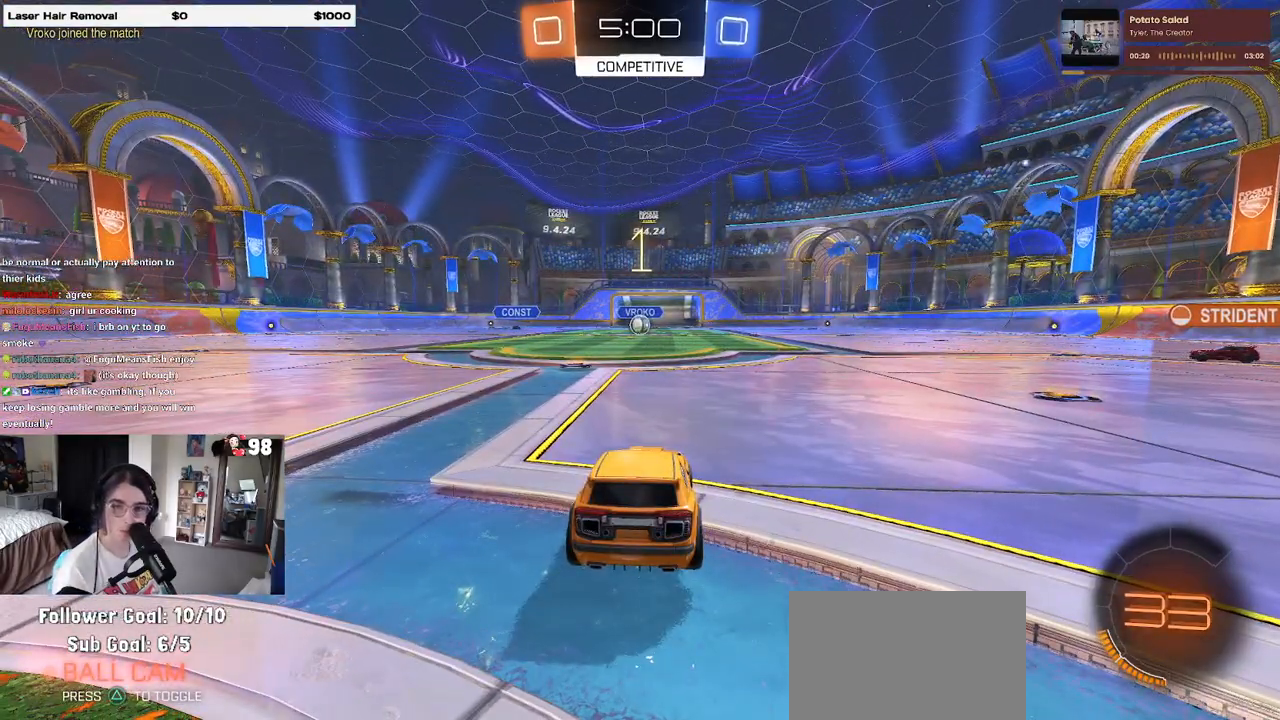
{"buttons": [], "left_stick": "center", "right_stick": "center", "events": []}
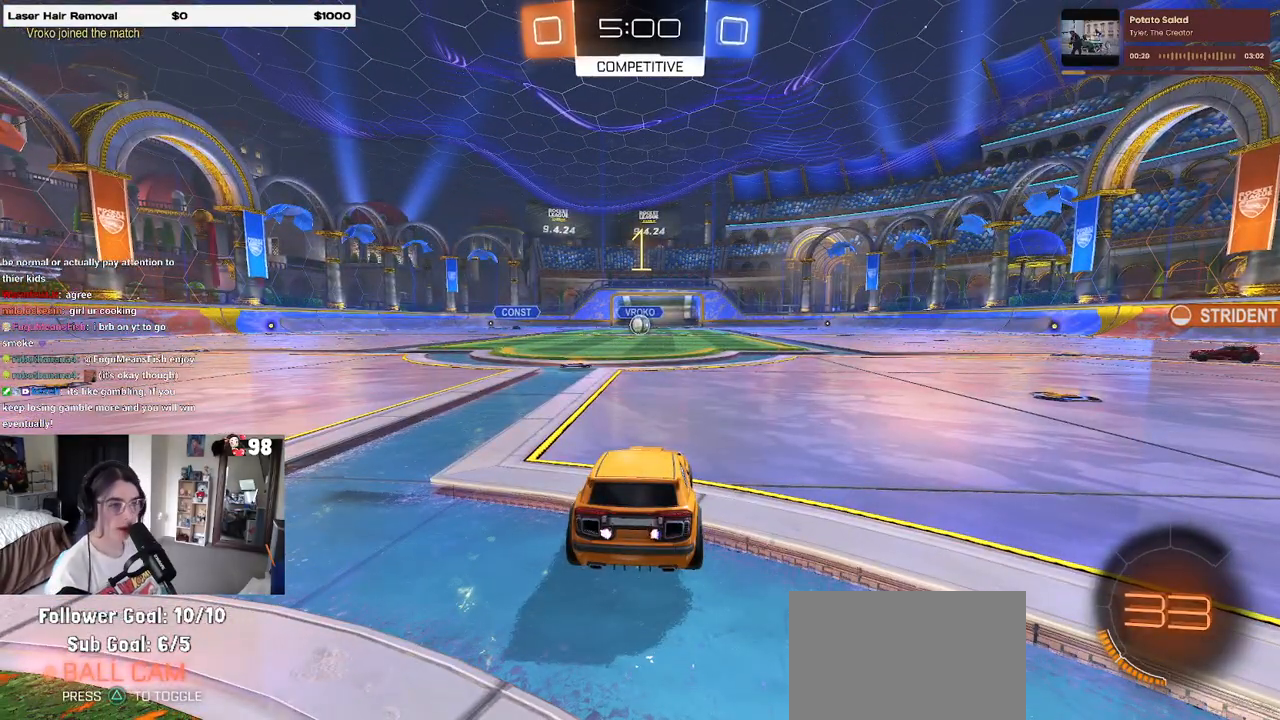
{"buttons": [], "left_stick": "center", "right_stick": "center", "events": [[217, "left_stick", "left"], [417, "left_stick", "center"]]}
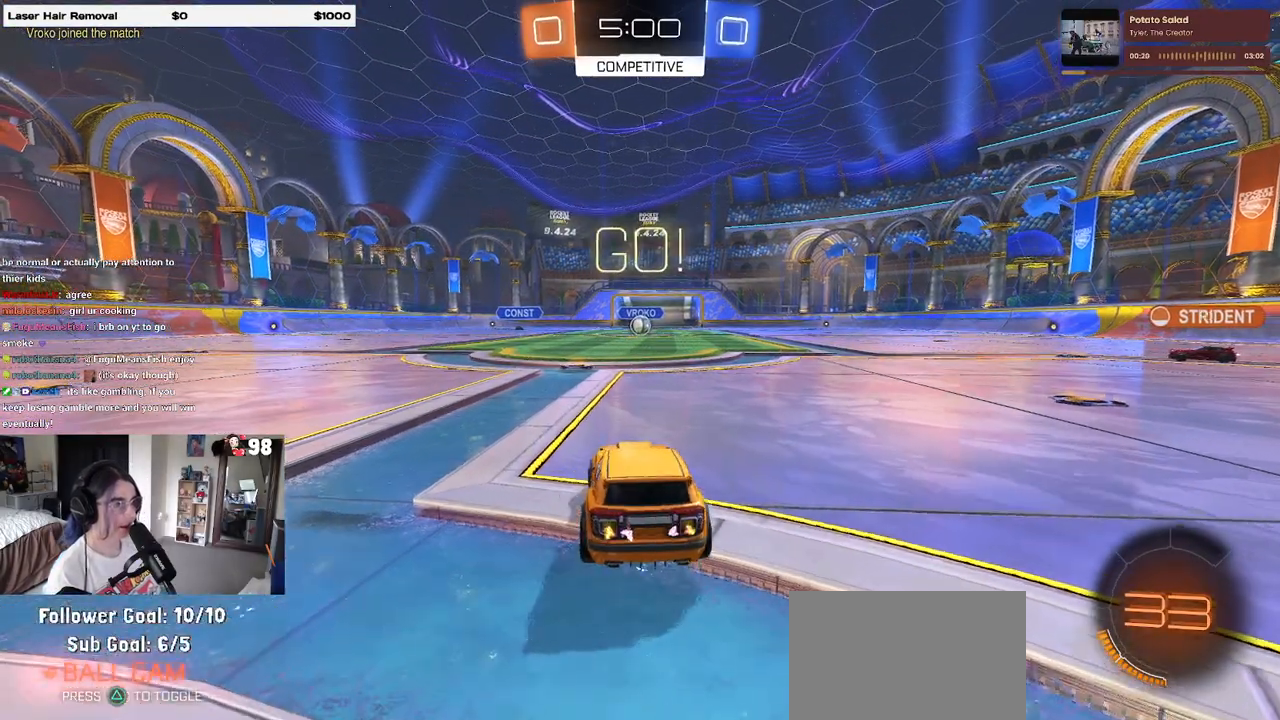
{"buttons": ["CROSS", "SQUARE"], "left_stick": "down-left", "right_stick": "center", "events": [[200, "left_stick", "right"], [283, "CROSS", "down"], [333, "left_stick", "up"], [383, "CROSS", "up"], [433, "CROSS", "down"], [500, "SQUARE", "down"], [500, "left_stick", "down-left"]]}
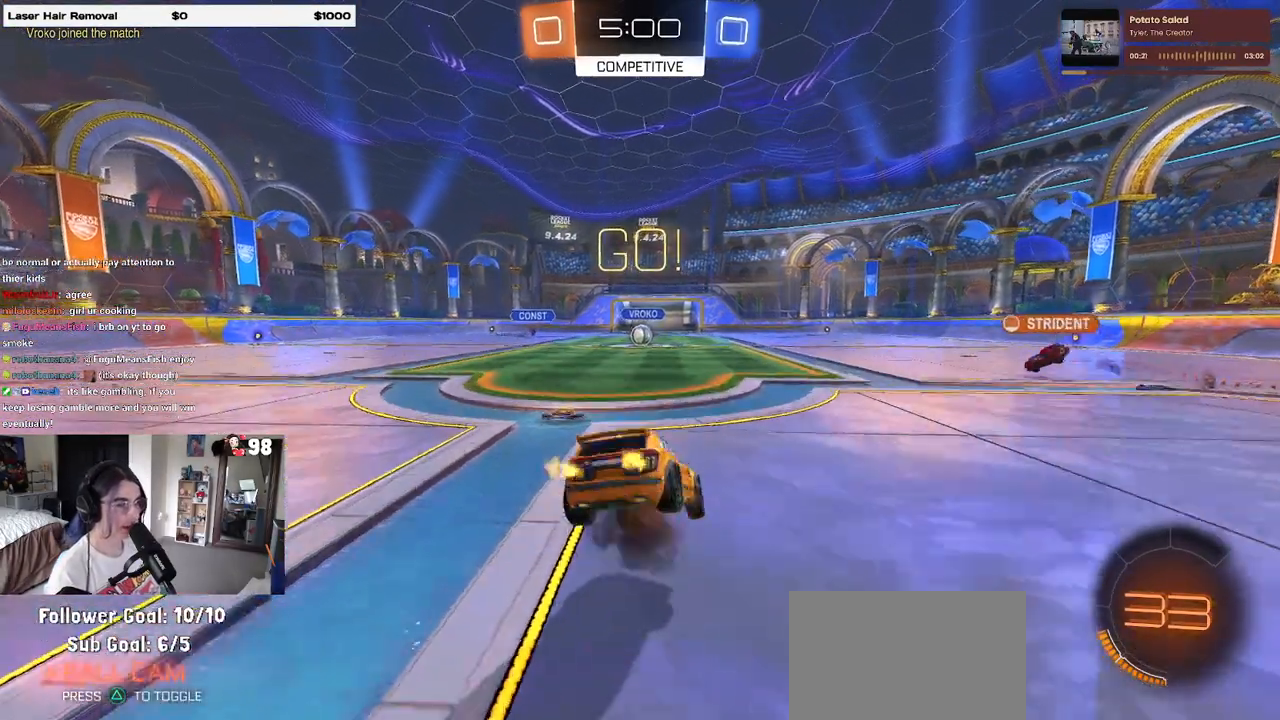
{"buttons": ["SQUARE"], "left_stick": "down-left", "right_stick": "center", "events": [[17, "CROSS", "up"], [17, "left_stick", "down"], [250, "left_stick", "down-left"]]}
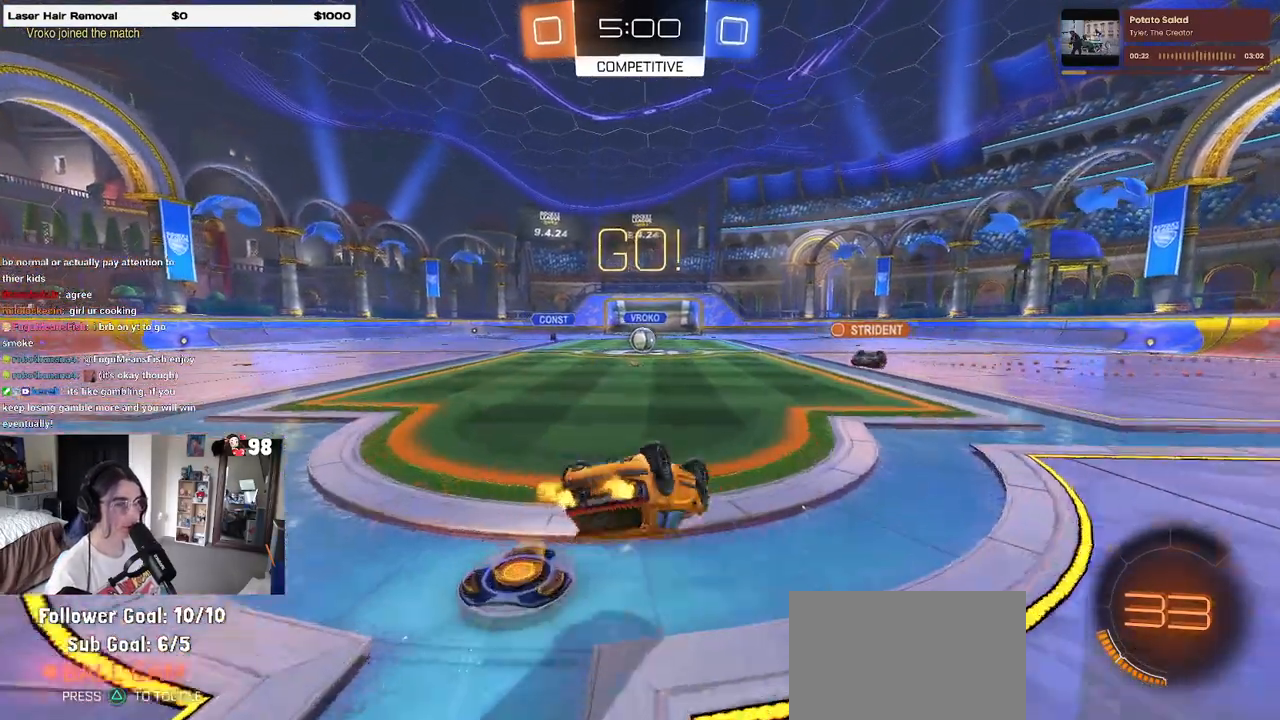
{"buttons": [], "left_stick": "center", "right_stick": "center", "events": [[417, "SQUARE", "up"], [450, "left_stick", "center"]]}
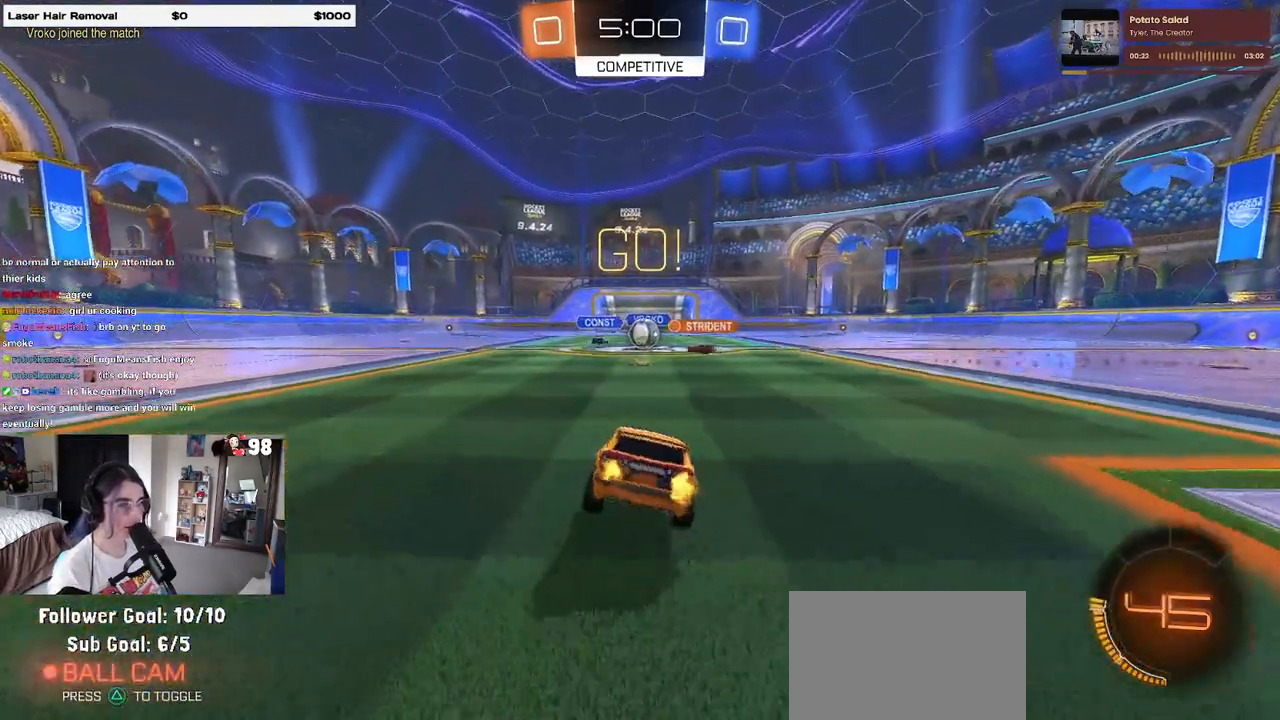
{"buttons": ["R1"], "left_stick": "right", "right_stick": "center", "events": [[350, "left_stick", "right"], [483, "R1", "down"]]}
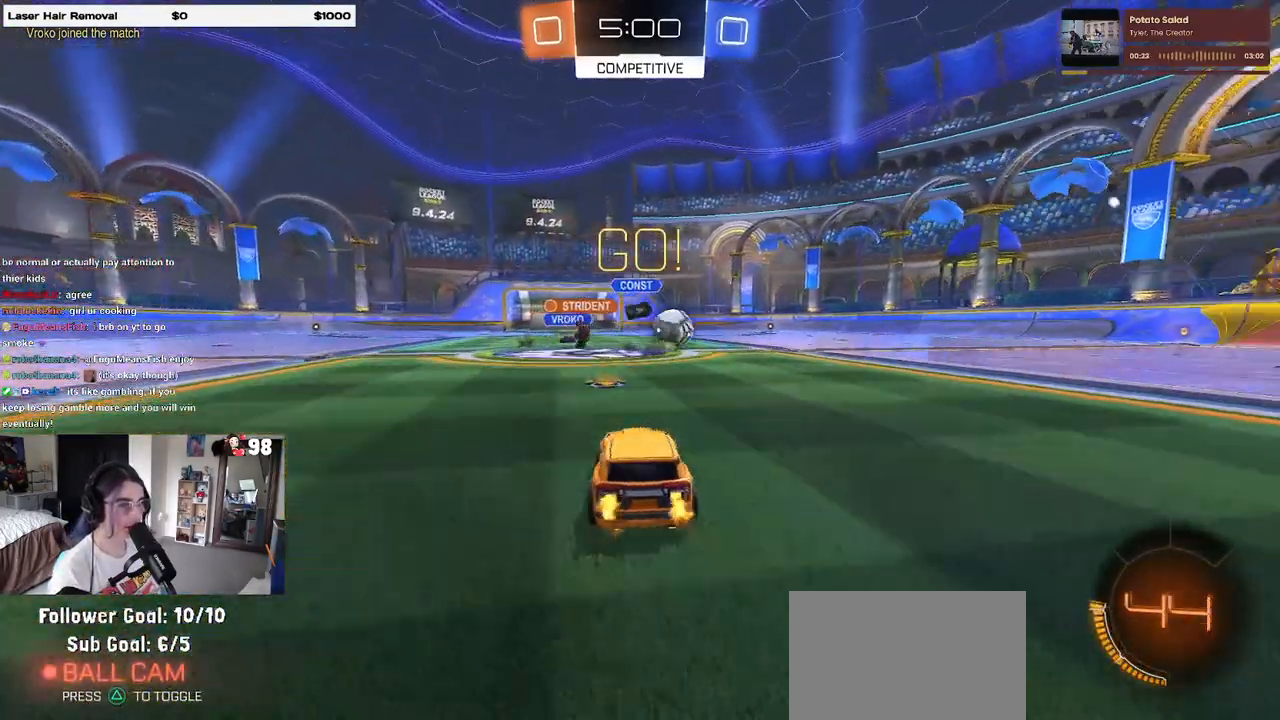
{"buttons": ["R1"], "left_stick": "center", "right_stick": "center", "events": [[467, "left_stick", "center"]]}
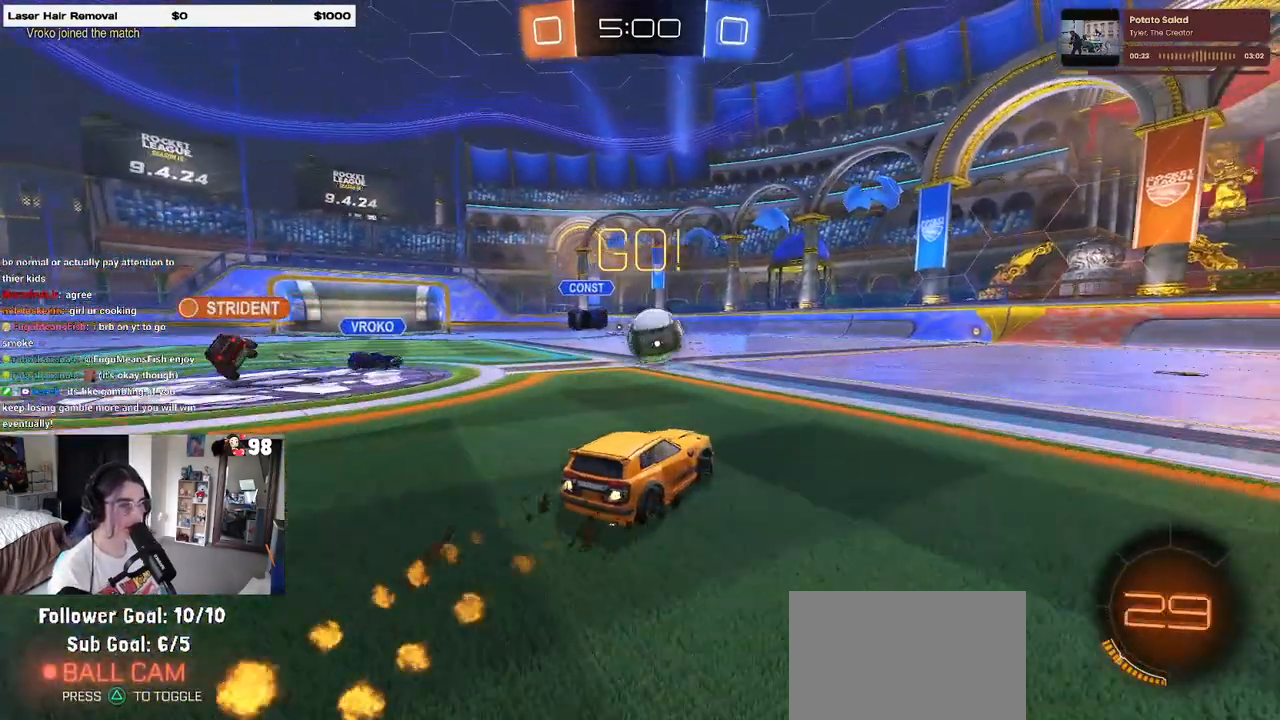
{"buttons": ["R1"], "left_stick": "center", "right_stick": "center", "events": [[350, "left_stick", "right"], [367, "CROSS", "down"], [433, "left_stick", "center"], [500, "CROSS", "up"]]}
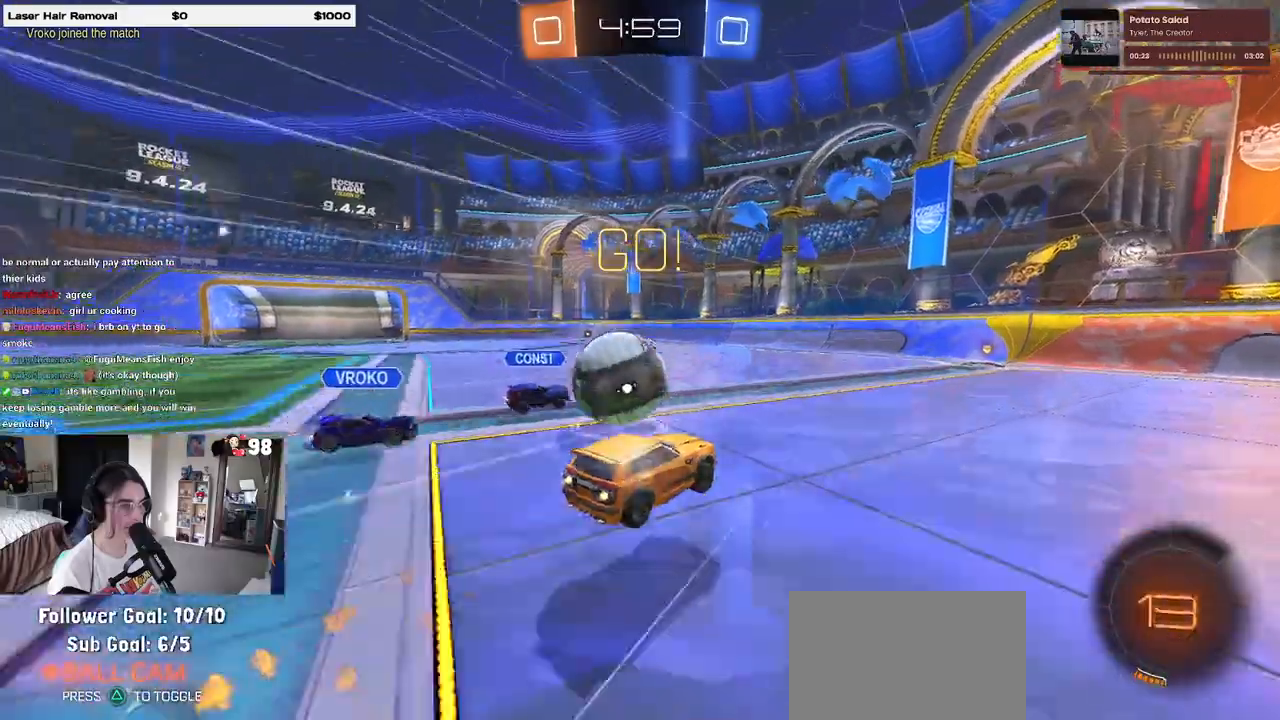
{"buttons": ["SQUARE"], "left_stick": "down-left", "right_stick": "center", "events": [[17, "left_stick", "up-left"], [67, "CROSS", "down"], [117, "SQUARE", "down"], [150, "left_stick", "down-left"], [167, "CROSS", "up"], [283, "R1", "up"]]}
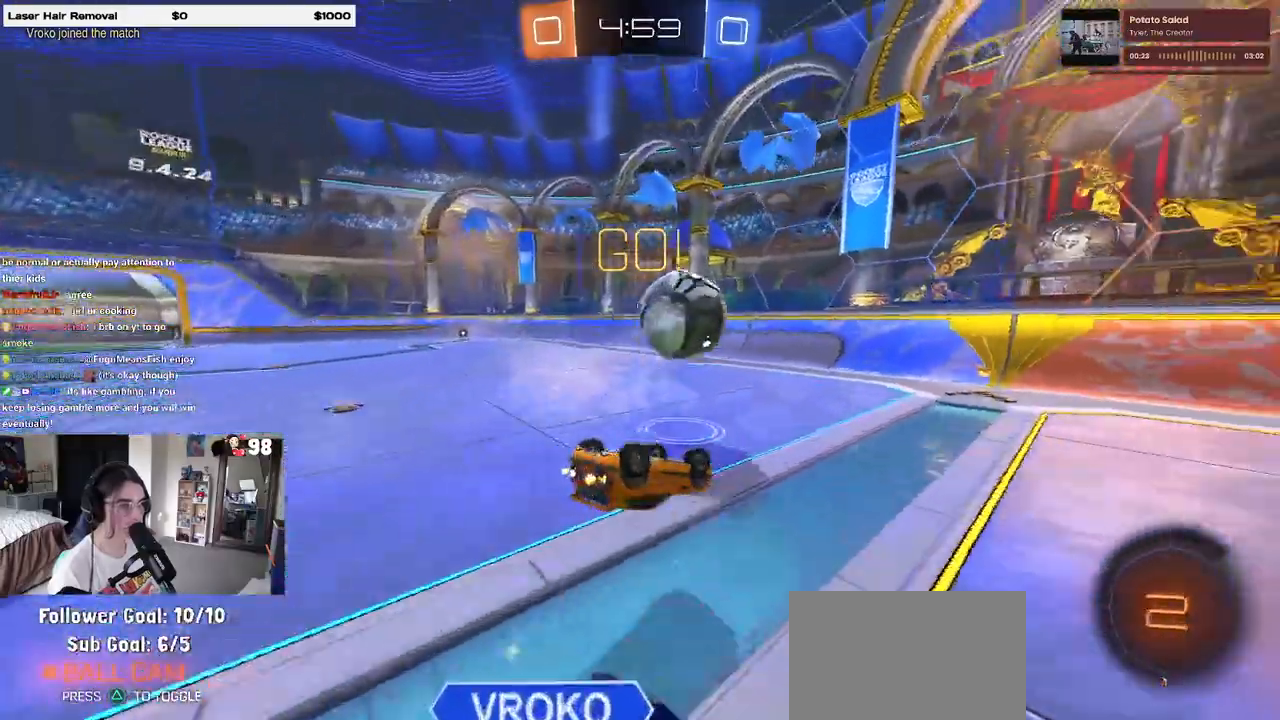
{"buttons": [], "left_stick": "center", "right_stick": "center", "events": [[33, "left_stick", "left"], [367, "SQUARE", "up"], [383, "left_stick", "center"]]}
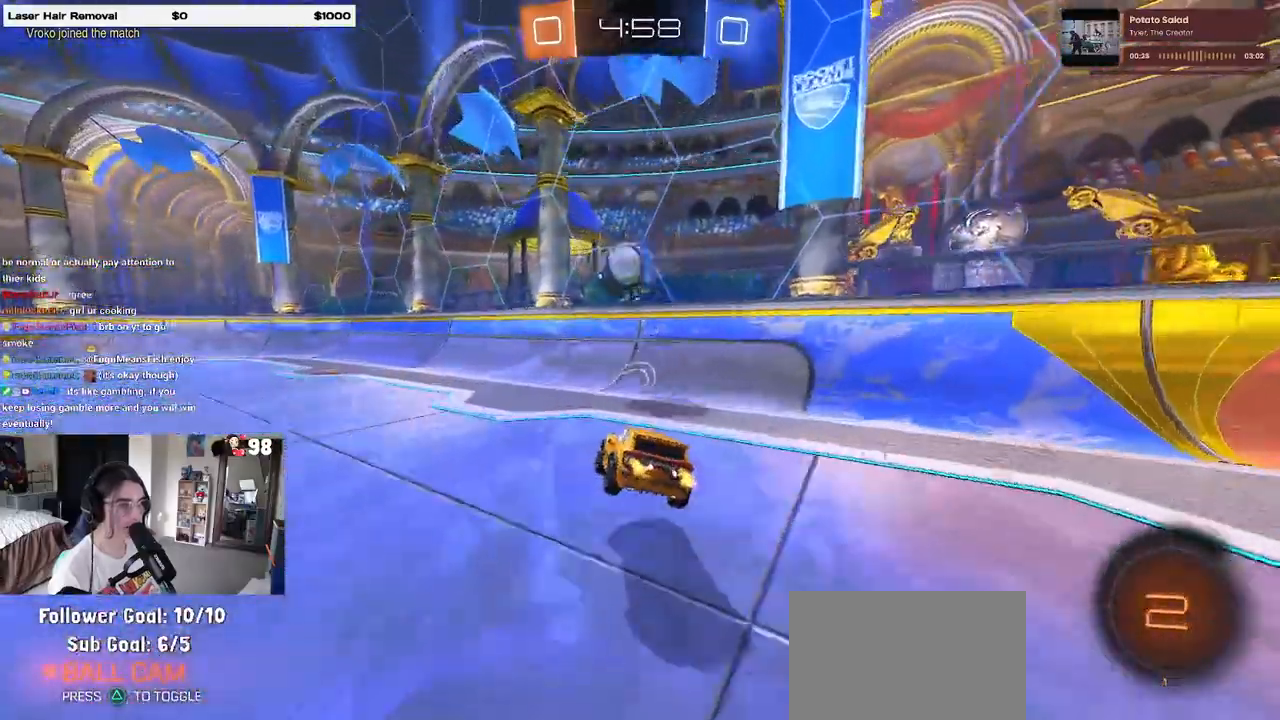
{"buttons": ["R1"], "left_stick": "center", "right_stick": "center", "events": [[67, "TRIANGLE", "down"], [167, "TRIANGLE", "up"], [183, "R1", "down"], [283, "left_stick", "left"], [467, "left_stick", "center"]]}
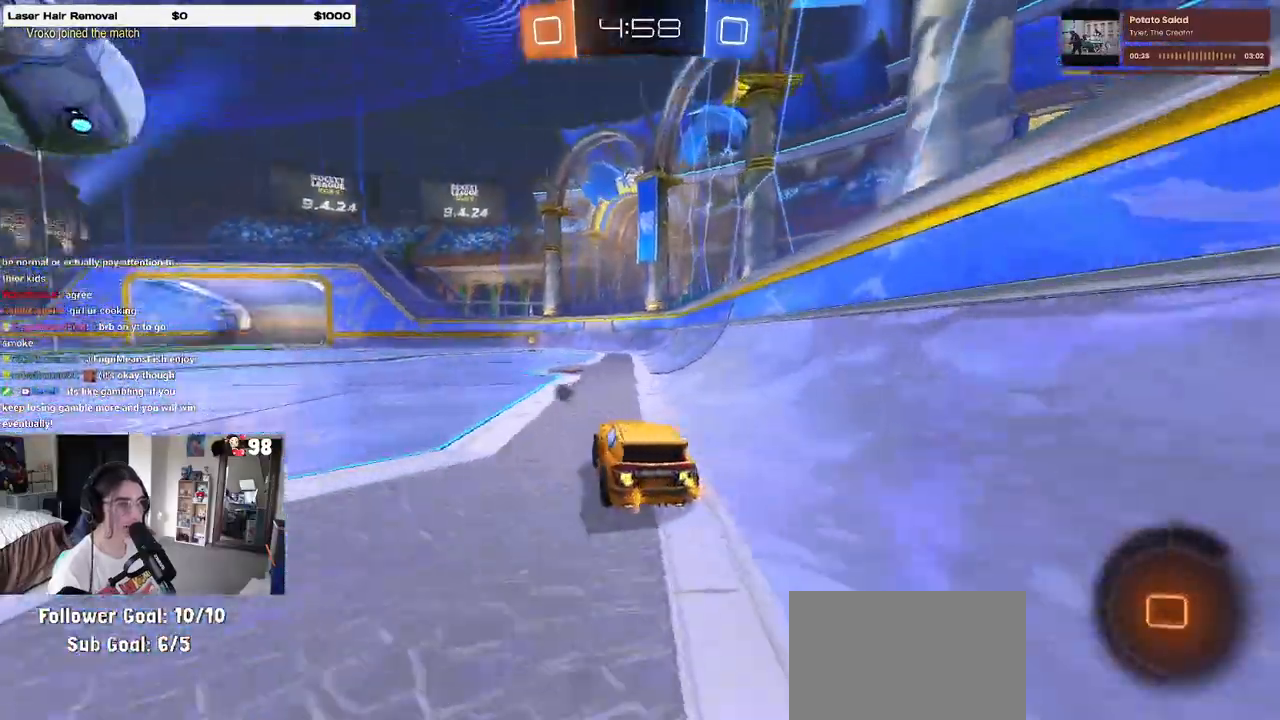
{"buttons": ["R1"], "left_stick": "center", "right_stick": "center", "events": [[167, "TRIANGLE", "down"], [300, "TRIANGLE", "up"]]}
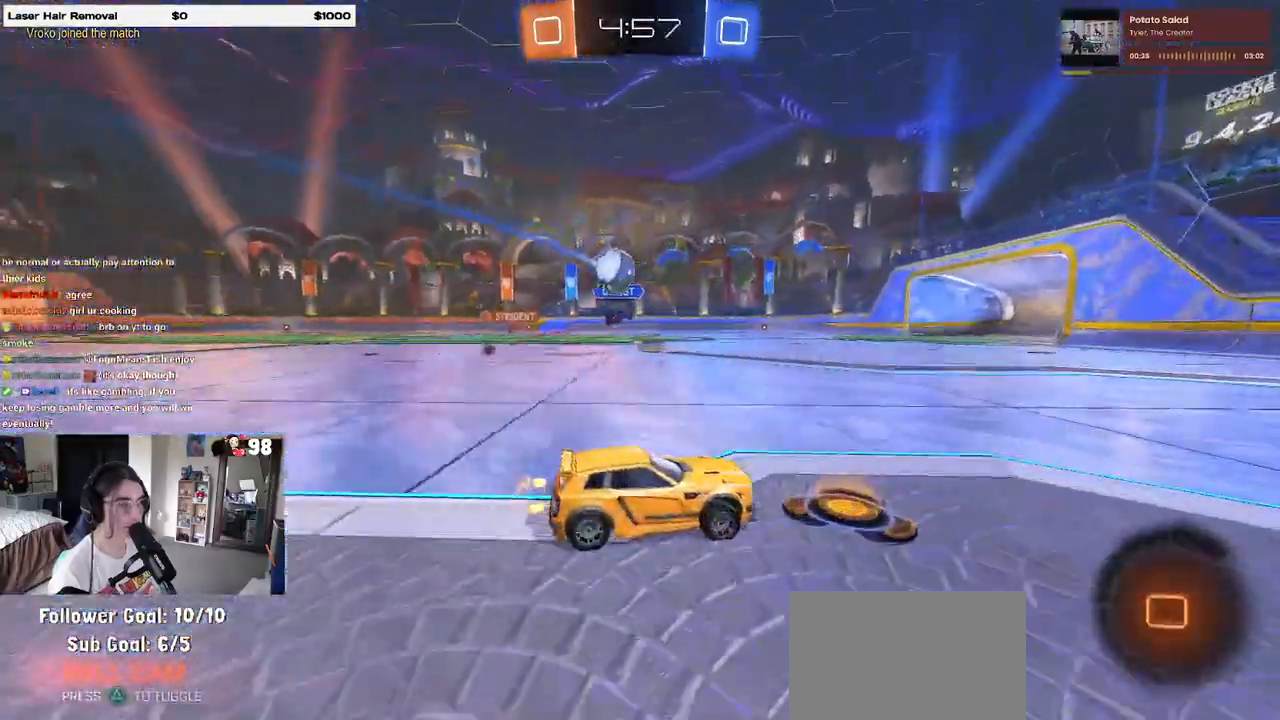
{"buttons": ["SQUARE"], "left_stick": "up-left", "right_stick": "center", "events": [[367, "R1", "up"], [467, "left_stick", "up-left"], [500, "SQUARE", "down"]]}
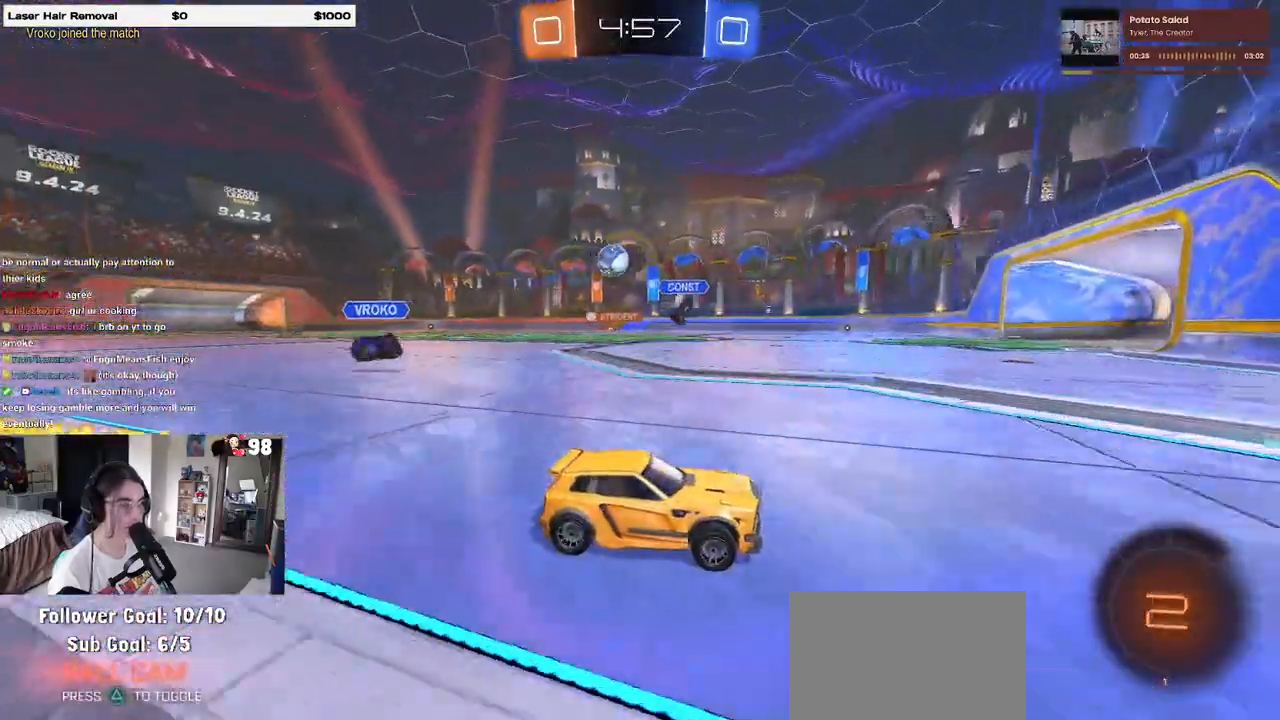
{"buttons": ["R1"], "left_stick": "left", "right_stick": "center", "events": [[133, "SQUARE", "up"], [133, "left_stick", "center"], [217, "left_stick", "left"], [250, "R1", "down"]]}
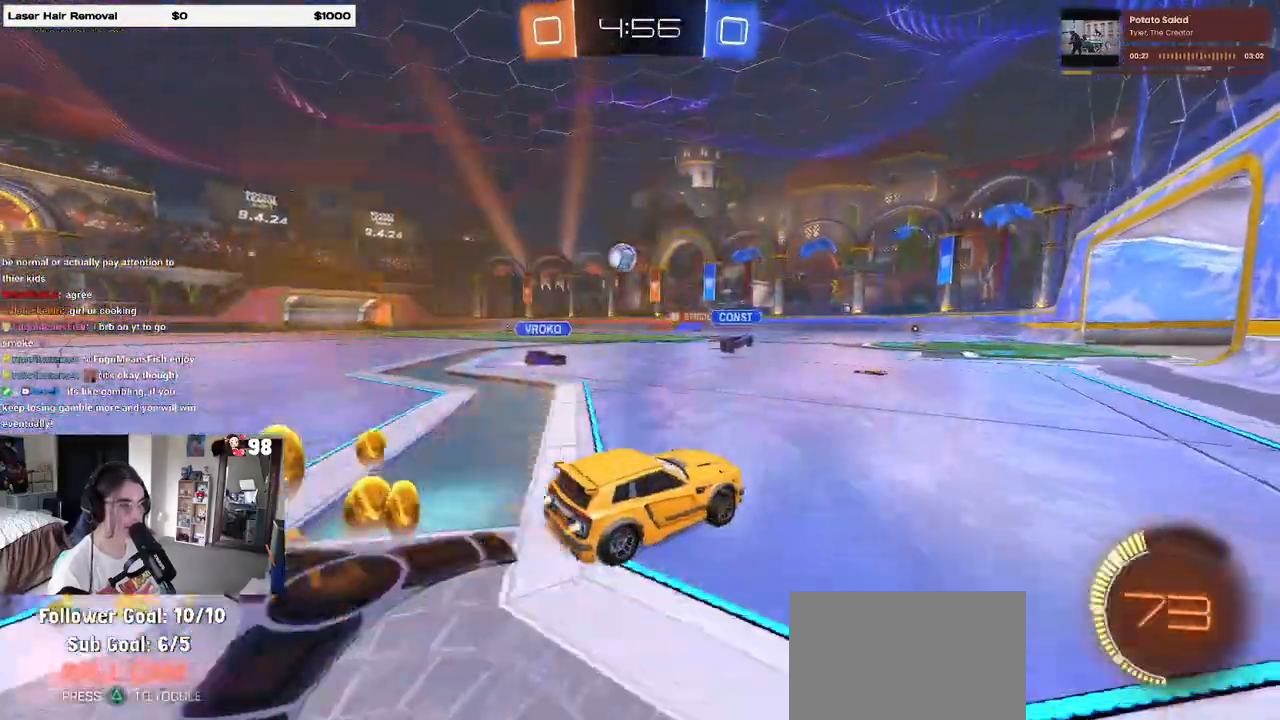
{"buttons": ["R1"], "left_stick": "left", "right_stick": "center", "events": [[117, "left_stick", "center"], [383, "left_stick", "left"]]}
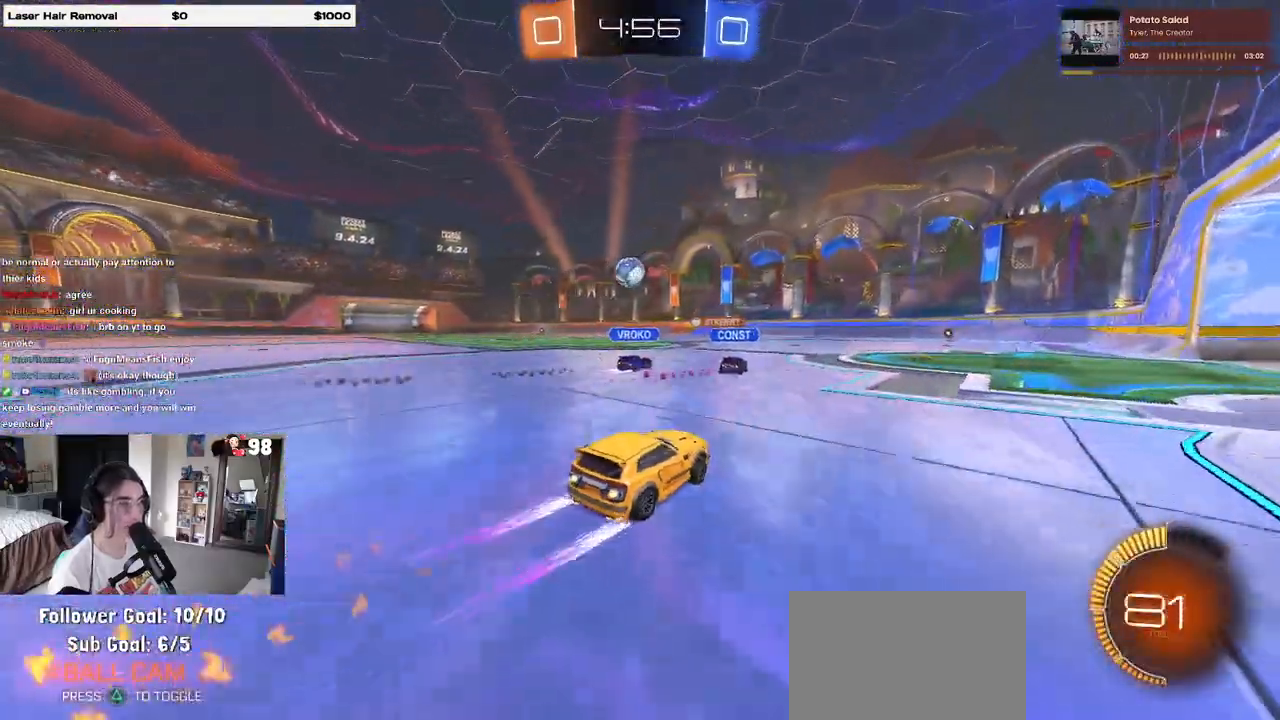
{"buttons": [], "left_stick": "center", "right_stick": "center", "events": [[67, "R1", "up"], [233, "left_stick", "center"]]}
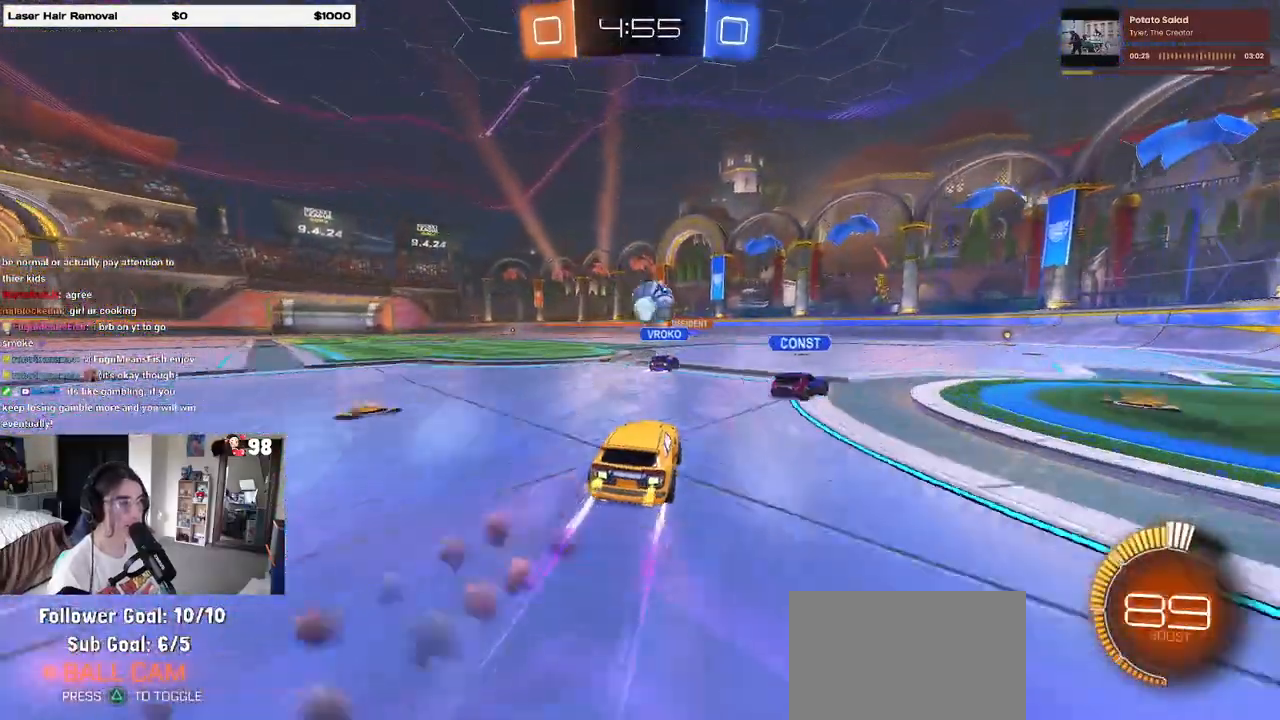
{"buttons": [], "left_stick": "left", "right_stick": "center", "events": [[400, "left_stick", "left"]]}
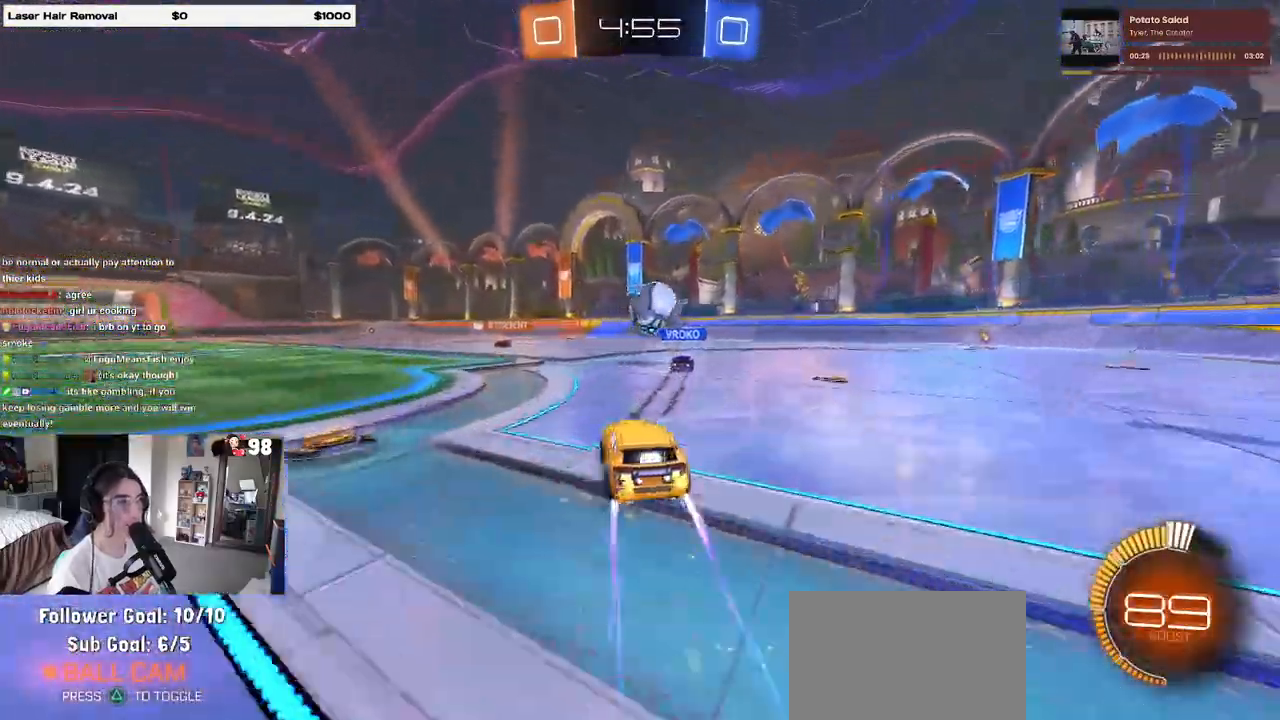
{"buttons": [], "left_stick": "left", "right_stick": "center", "events": [[50, "left_stick", "center"], [417, "left_stick", "left"]]}
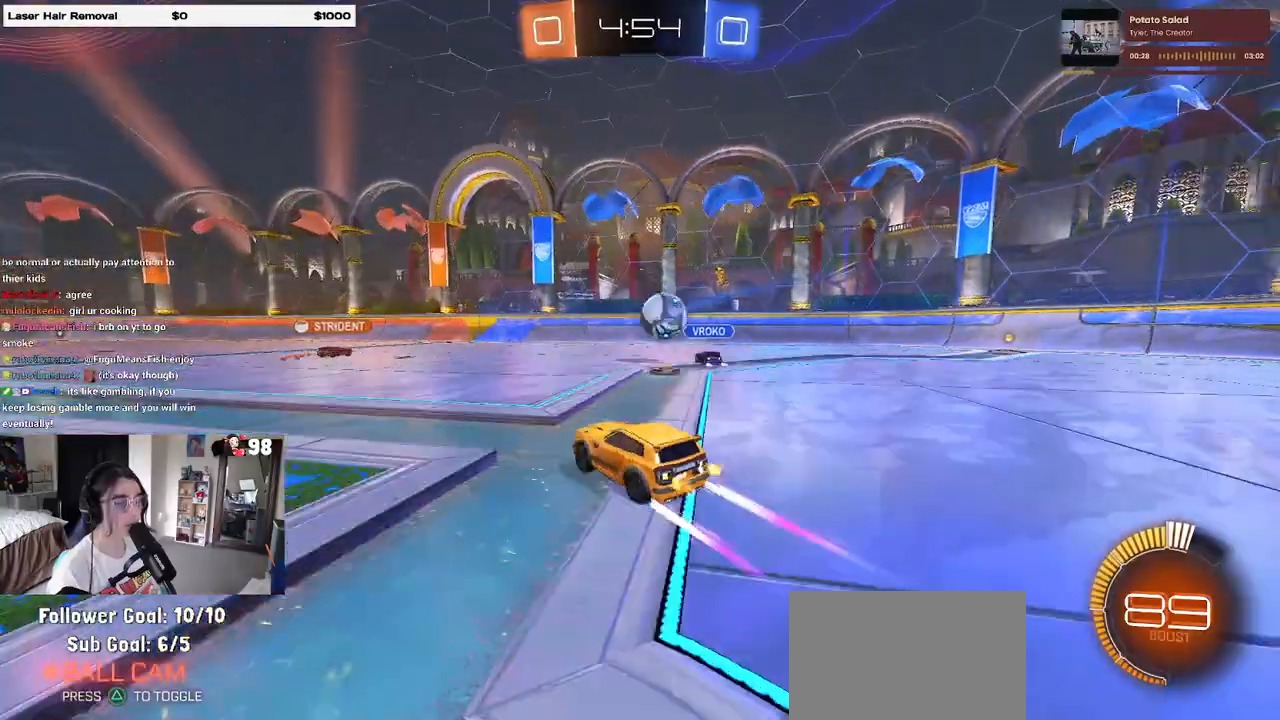
{"buttons": [], "left_stick": "left", "right_stick": "center", "events": [[183, "left_stick", "center"], [333, "left_stick", "left"]]}
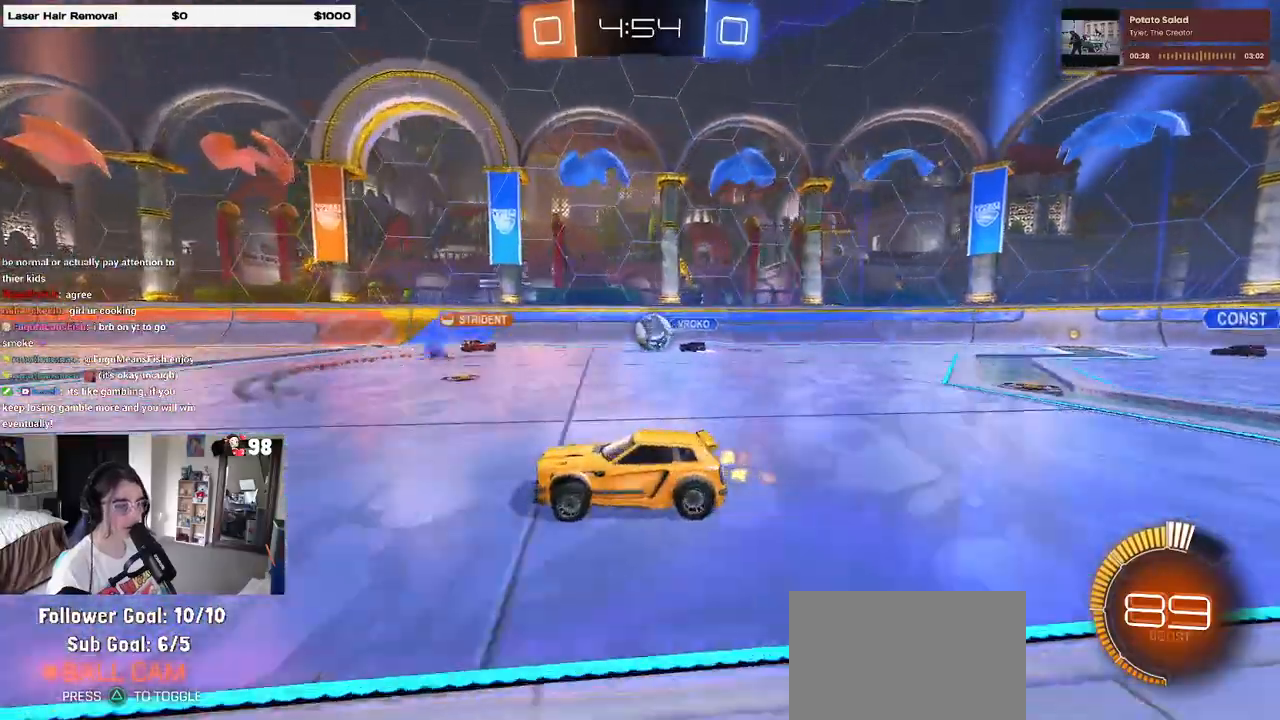
{"buttons": [], "left_stick": "right", "right_stick": "center", "events": [[17, "left_stick", "center"], [133, "left_stick", "right"]]}
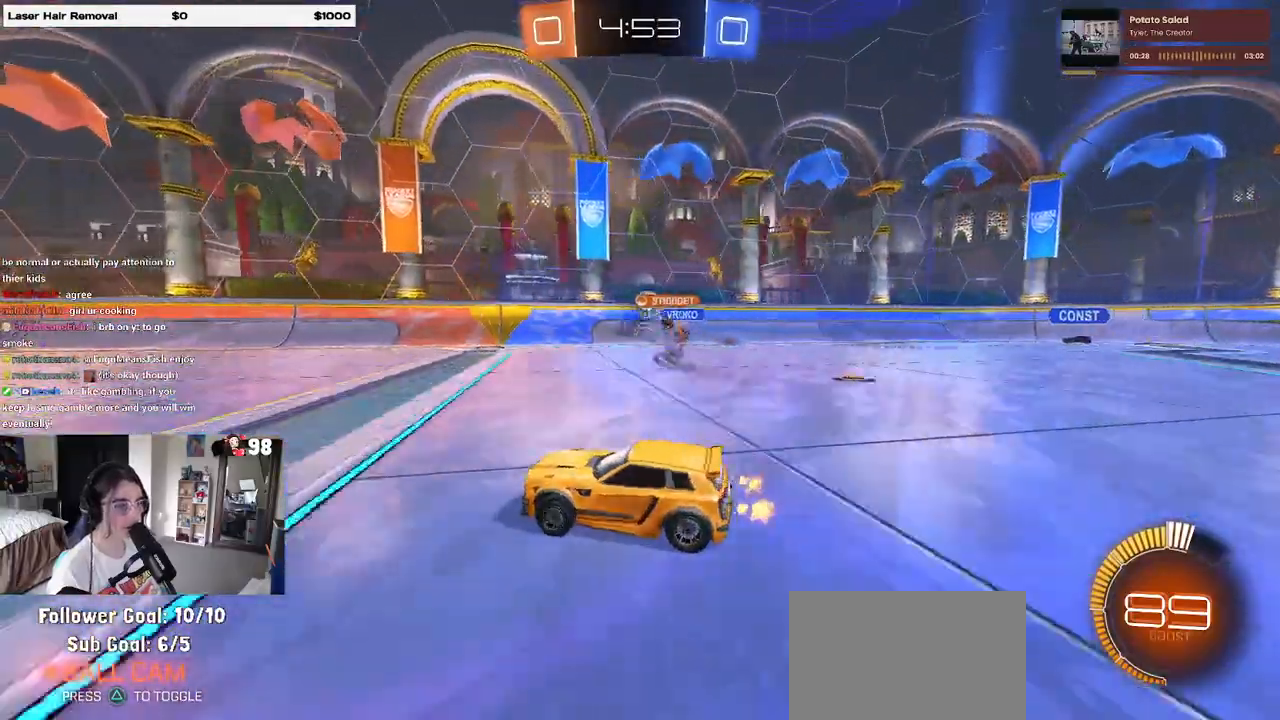
{"buttons": [], "left_stick": "center", "right_stick": "center", "events": [[133, "left_stick", "center"], [217, "left_stick", "left"], [350, "left_stick", "center"]]}
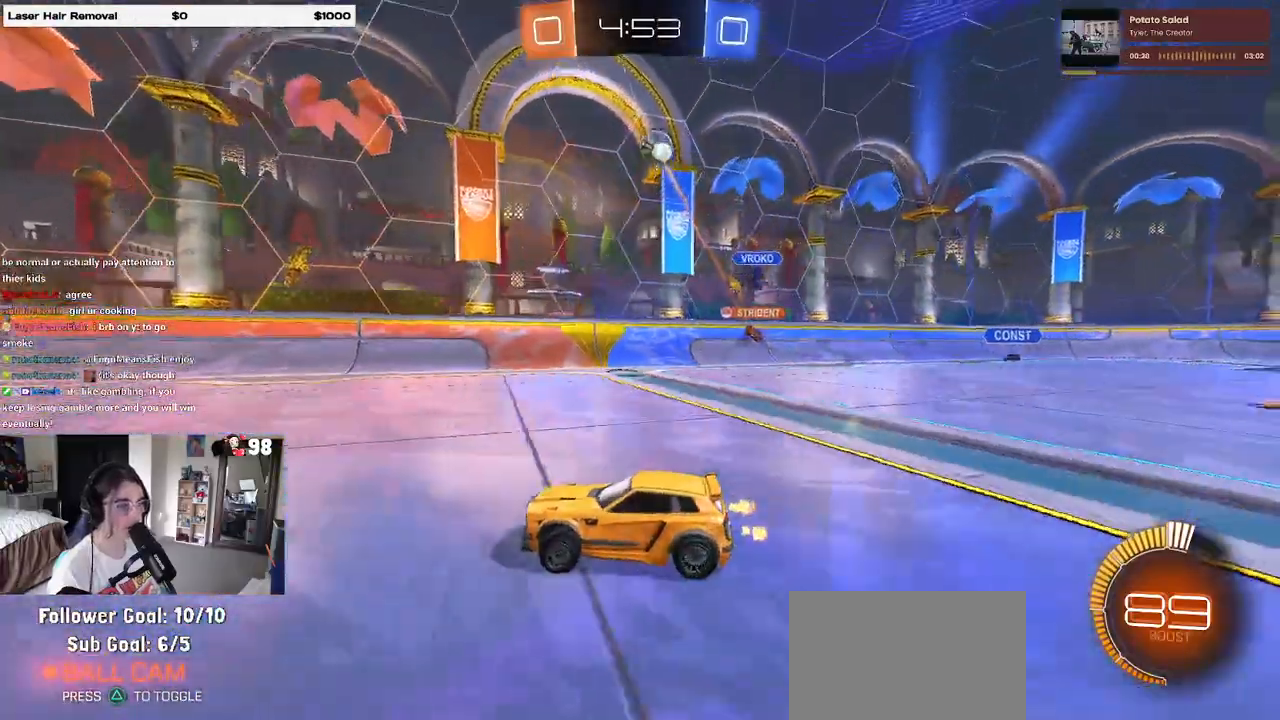
{"buttons": [], "left_stick": "left", "right_stick": "center", "events": [[33, "R1", "down"], [250, "left_stick", "left"], [333, "R1", "up"]]}